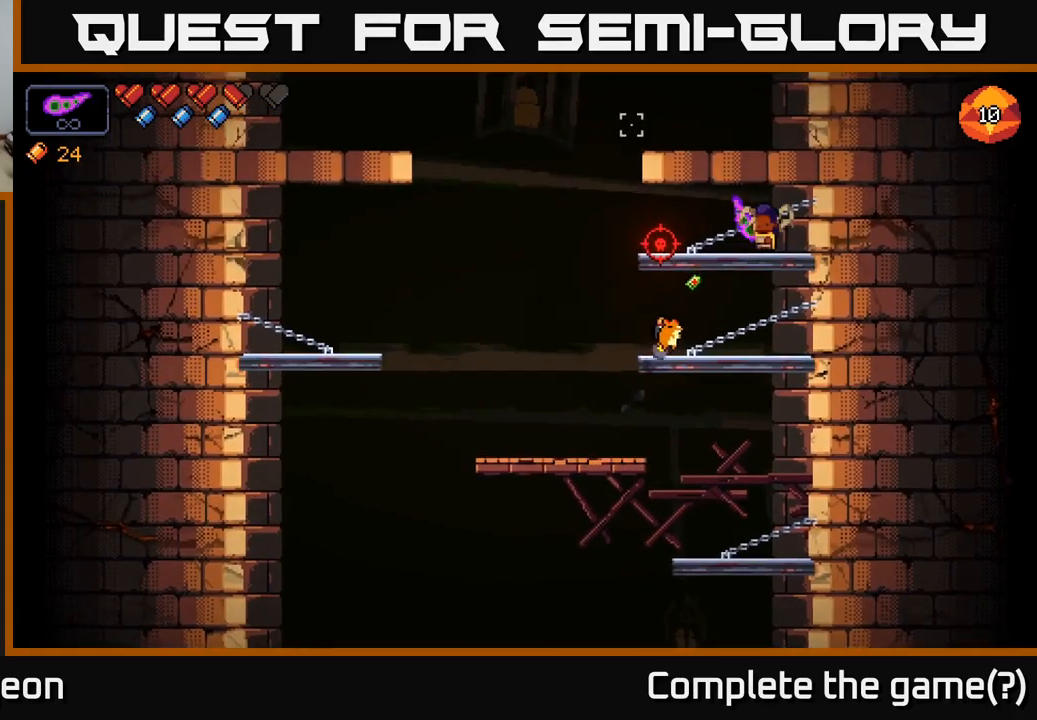
Gameplay with a controller (Xbox layout); each line is a JSON object with the inputs held at the frame after it. "events" lists button and stick changes between this image and that frame as [ms after this image, input, new state], when the widget could be followed in between.
{"buttons": [], "left_stick": "center", "right_stick": "down-left", "events": [[250, "A", "up"], [267, "right_stick", "down-left"], [350, "left_stick", "left"], [450, "left_stick", "center"]]}
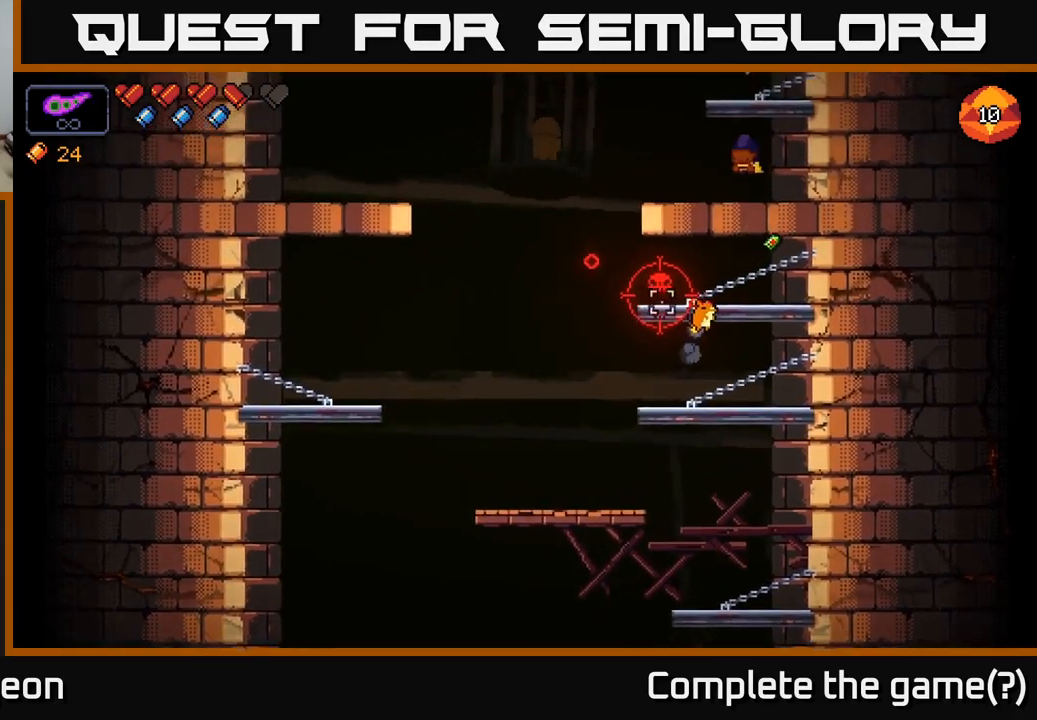
{"buttons": ["R2"], "left_stick": "center", "right_stick": "down-left", "events": [[167, "R2", "down"]]}
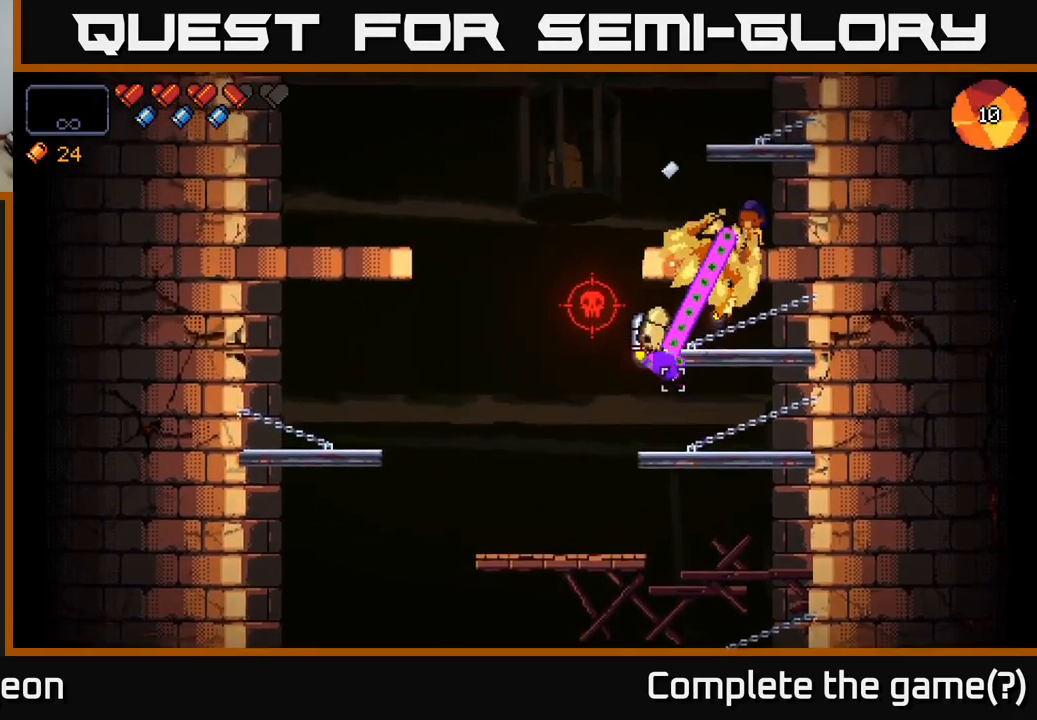
{"buttons": ["R2"], "left_stick": "center", "right_stick": "down-left", "events": []}
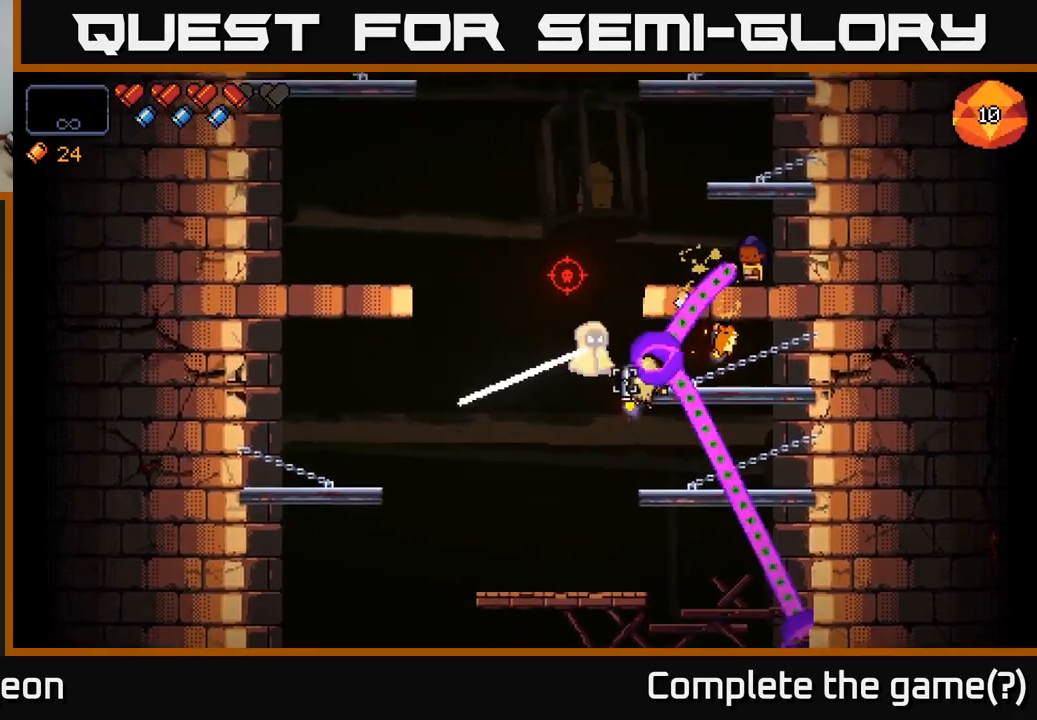
{"buttons": ["R2"], "left_stick": "center", "right_stick": "down-left", "events": []}
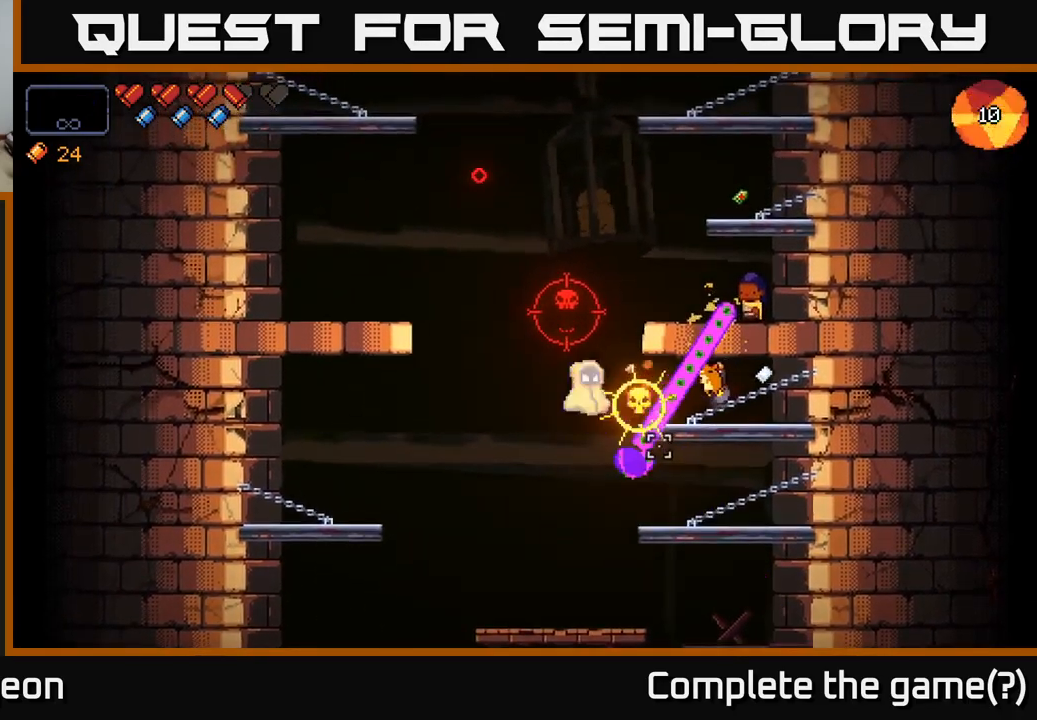
{"buttons": ["R2"], "left_stick": "center", "right_stick": "down-left", "events": []}
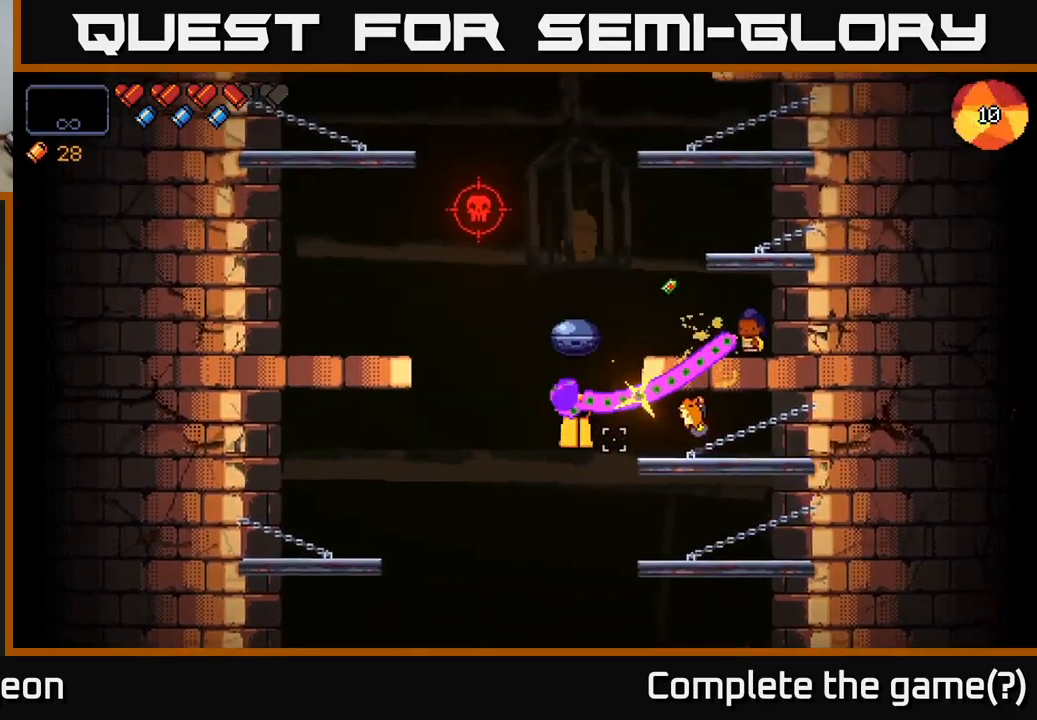
{"buttons": ["R2"], "left_stick": "center", "right_stick": "down-left", "events": []}
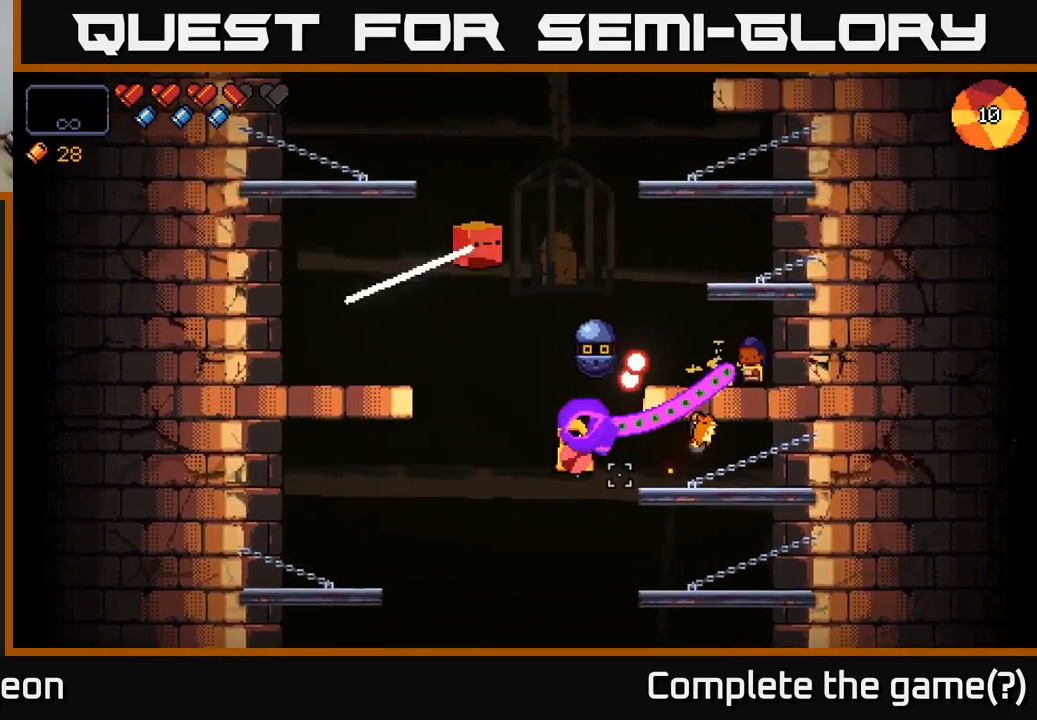
{"buttons": ["A", "R2"], "left_stick": "right", "right_stick": "left", "events": [[17, "right_stick", "left"], [200, "left_stick", "right"], [417, "A", "down"]]}
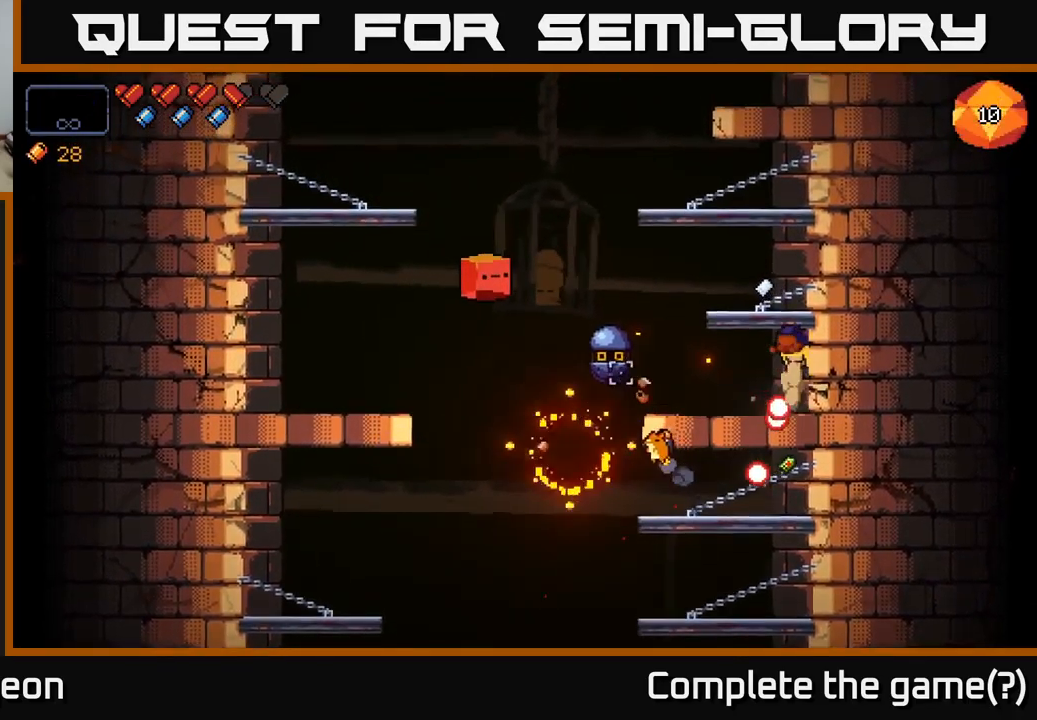
{"buttons": ["R2"], "left_stick": "center", "right_stick": "left", "events": [[117, "A", "up"], [184, "left_stick", "center"]]}
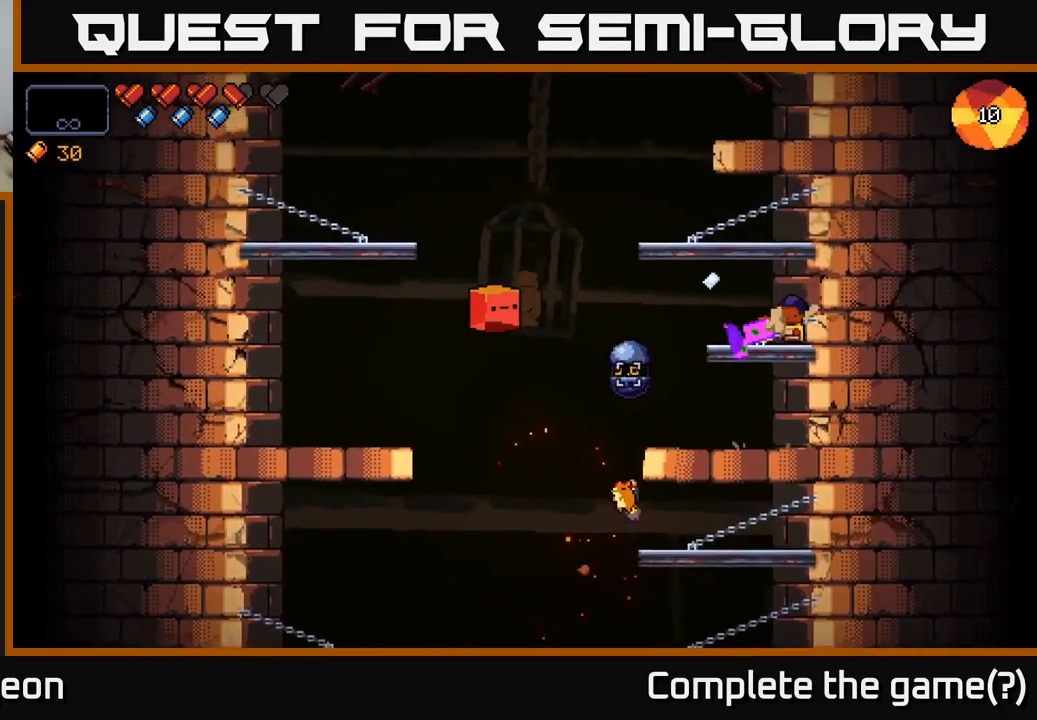
{"buttons": ["R2"], "left_stick": "center", "right_stick": "left", "events": []}
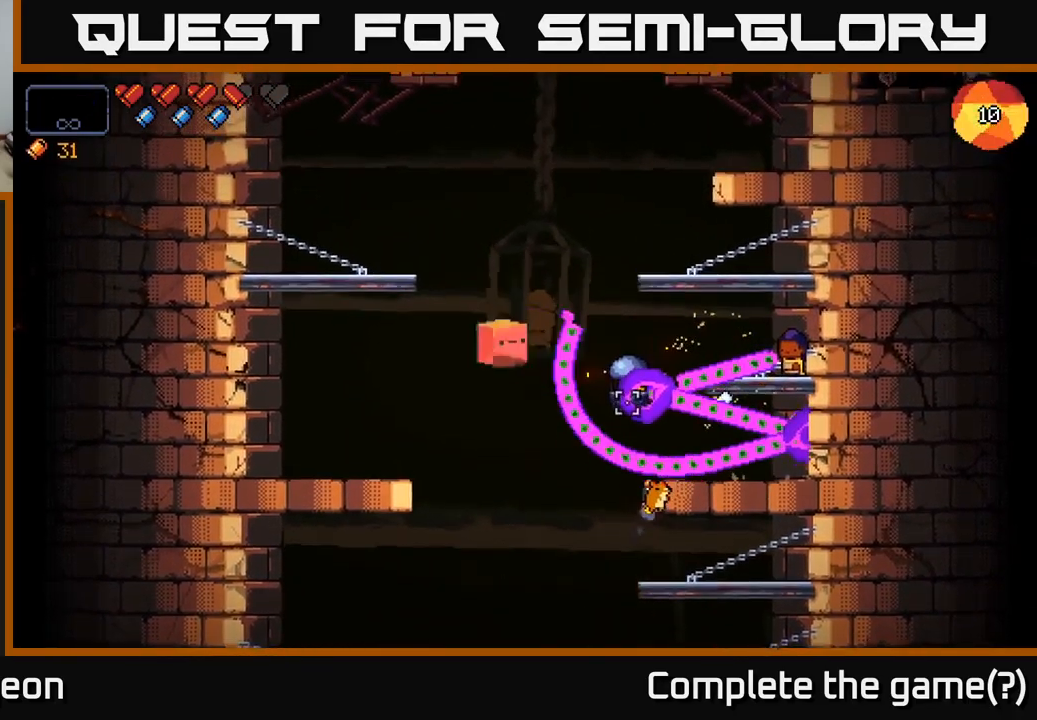
{"buttons": ["R2"], "left_stick": "center", "right_stick": "left", "events": [[184, "left_stick", "left"], [333, "left_stick", "center"]]}
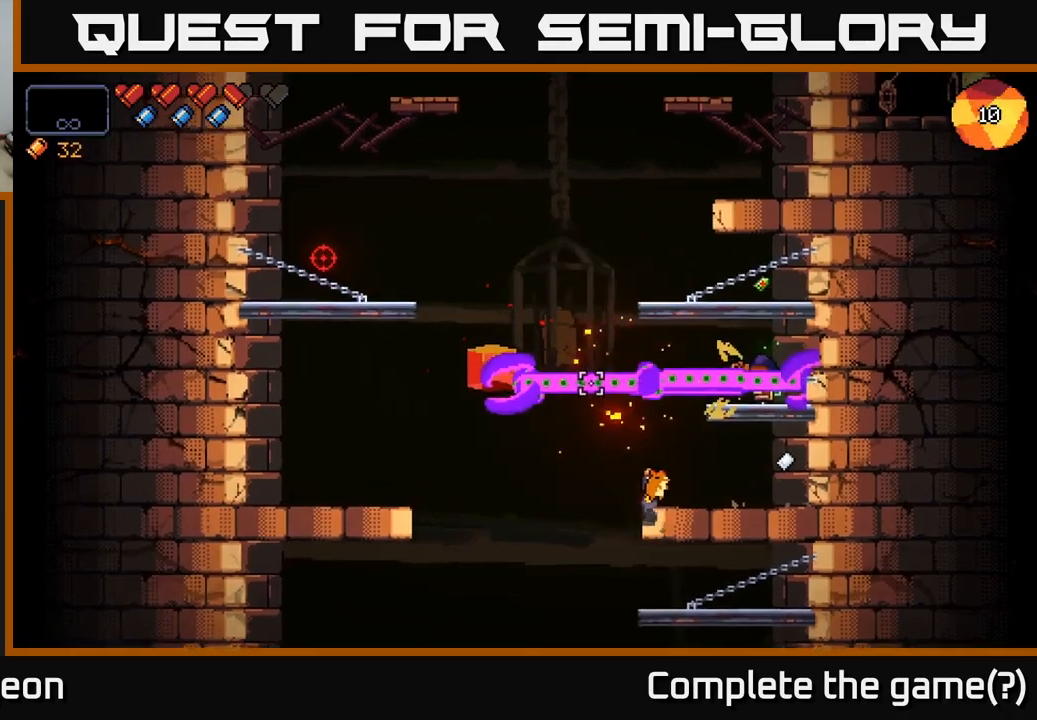
{"buttons": ["R2"], "left_stick": "center", "right_stick": "left", "events": [[350, "left_stick", "left"], [466, "left_stick", "center"]]}
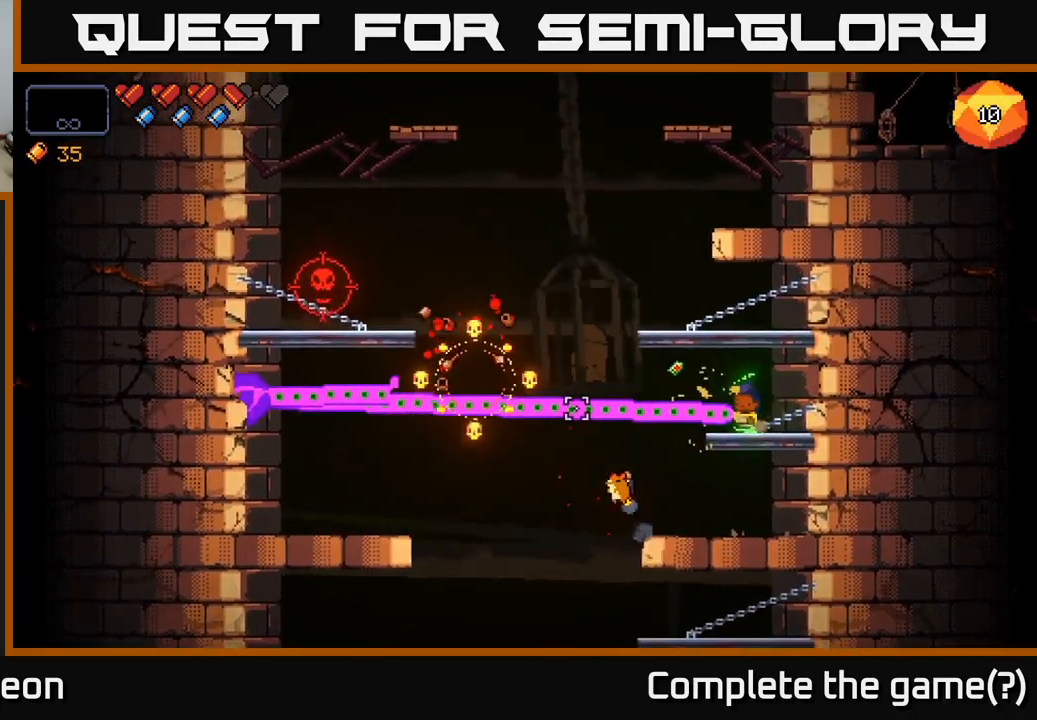
{"buttons": [], "left_stick": "left", "right_stick": "left", "events": [[66, "A", "down"], [66, "R2", "up"], [283, "A", "up"], [500, "left_stick", "left"]]}
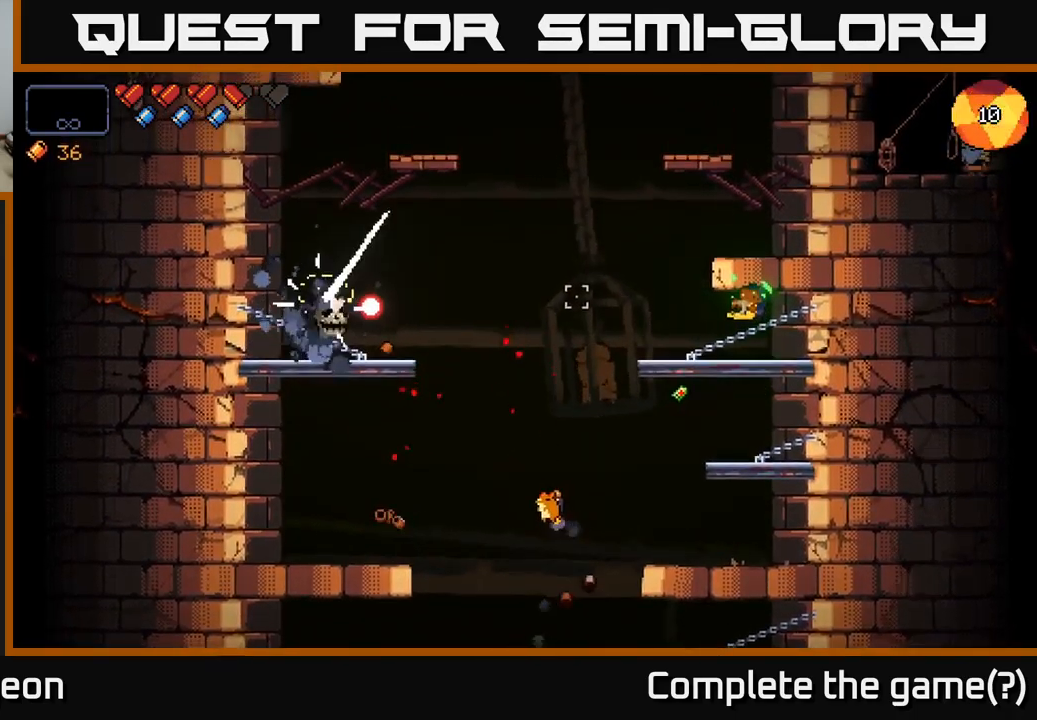
{"buttons": ["R2"], "left_stick": "center", "right_stick": "left", "events": [[100, "left_stick", "center"], [116, "R2", "down"]]}
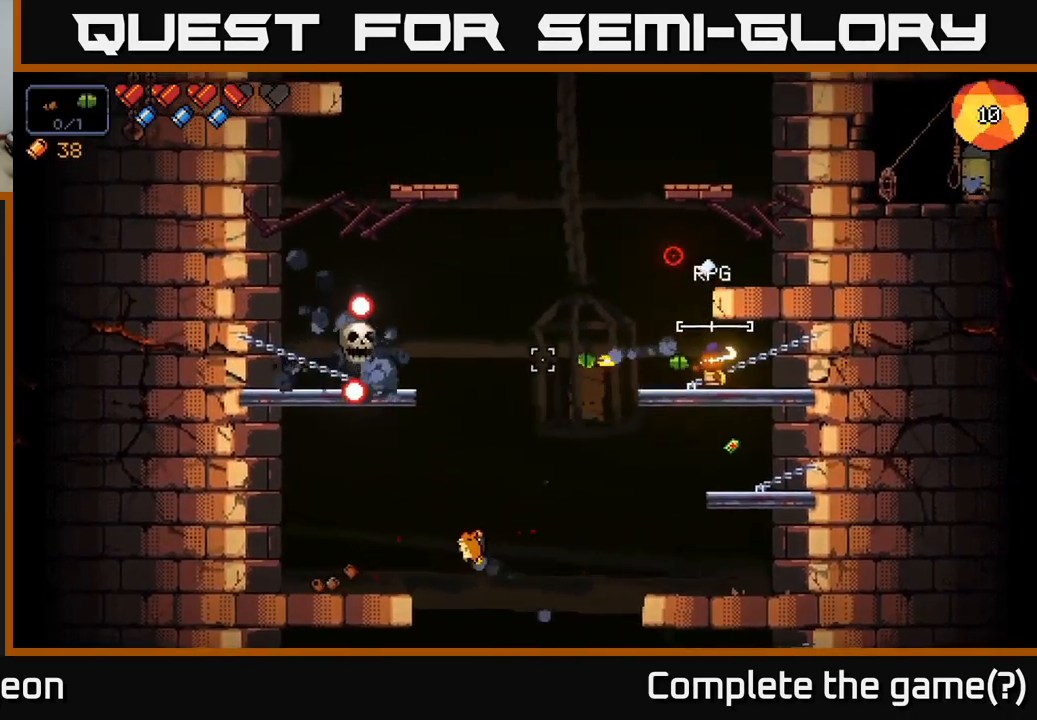
{"buttons": ["R2"], "left_stick": "center", "right_stick": "left", "events": []}
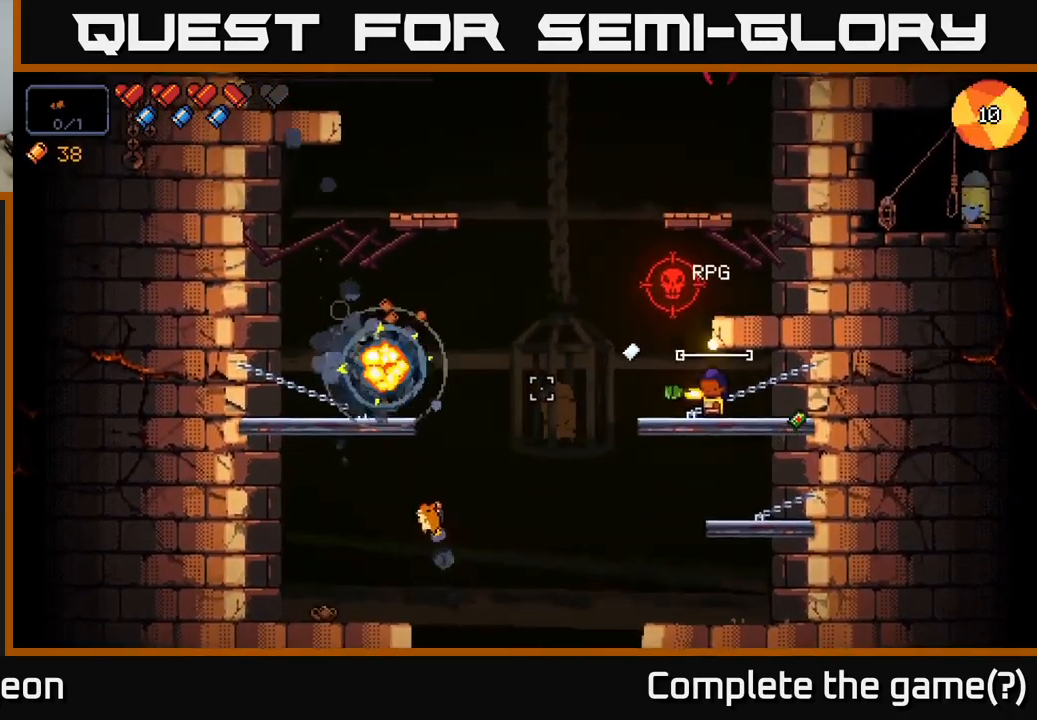
{"buttons": [], "left_stick": "left", "right_stick": "up", "events": [[16, "R2", "up"], [166, "right_stick", "up"], [466, "left_stick", "left"]]}
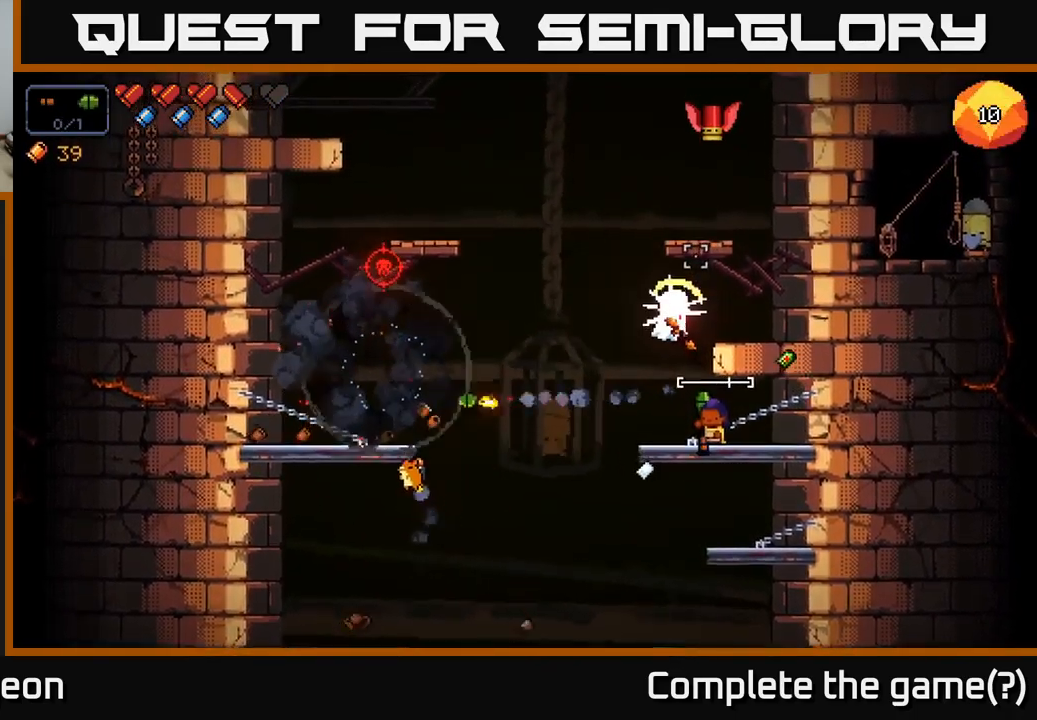
{"buttons": ["A"], "left_stick": "left", "right_stick": "up", "events": [[100, "left_stick", "center"], [183, "left_stick", "left"], [366, "A", "down"]]}
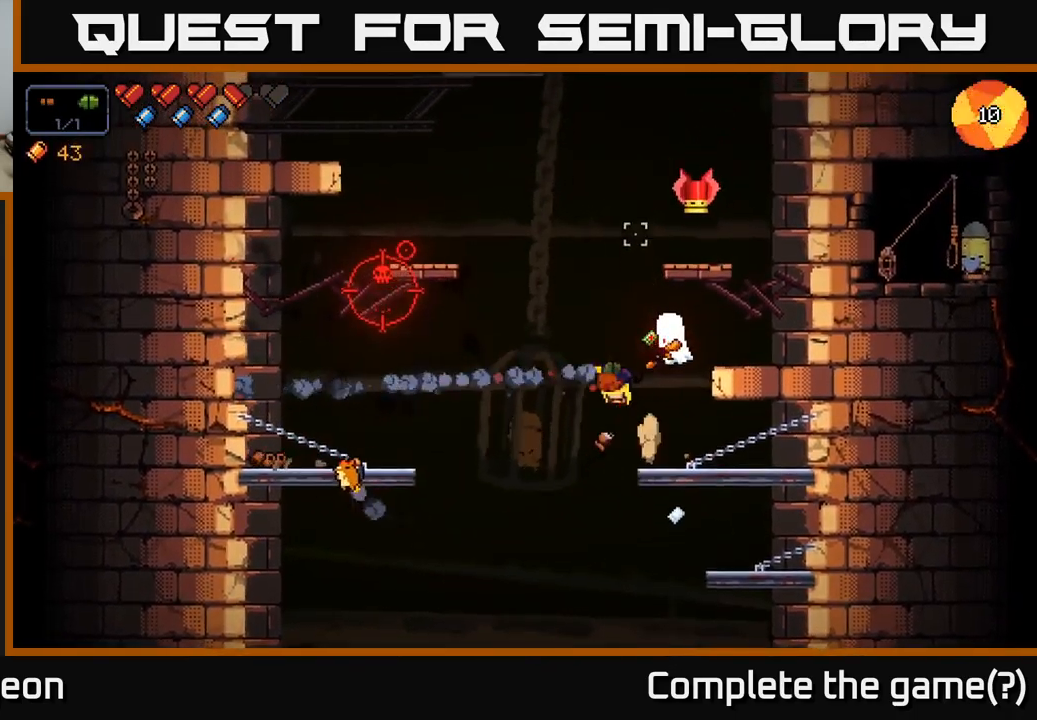
{"buttons": [], "left_stick": "left", "right_stick": "up-right", "events": [[83, "right_stick", "up-right"], [316, "A", "up"]]}
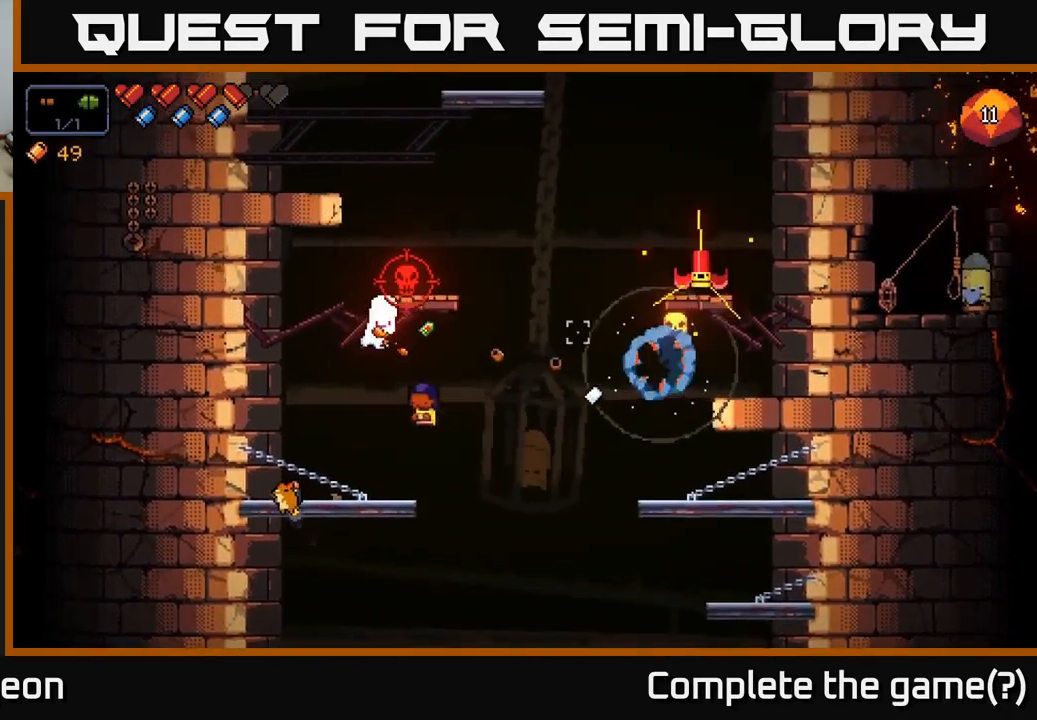
{"buttons": [], "left_stick": "center", "right_stick": "up-right", "events": [[316, "R2", "down"], [450, "left_stick", "center"], [500, "R2", "up"]]}
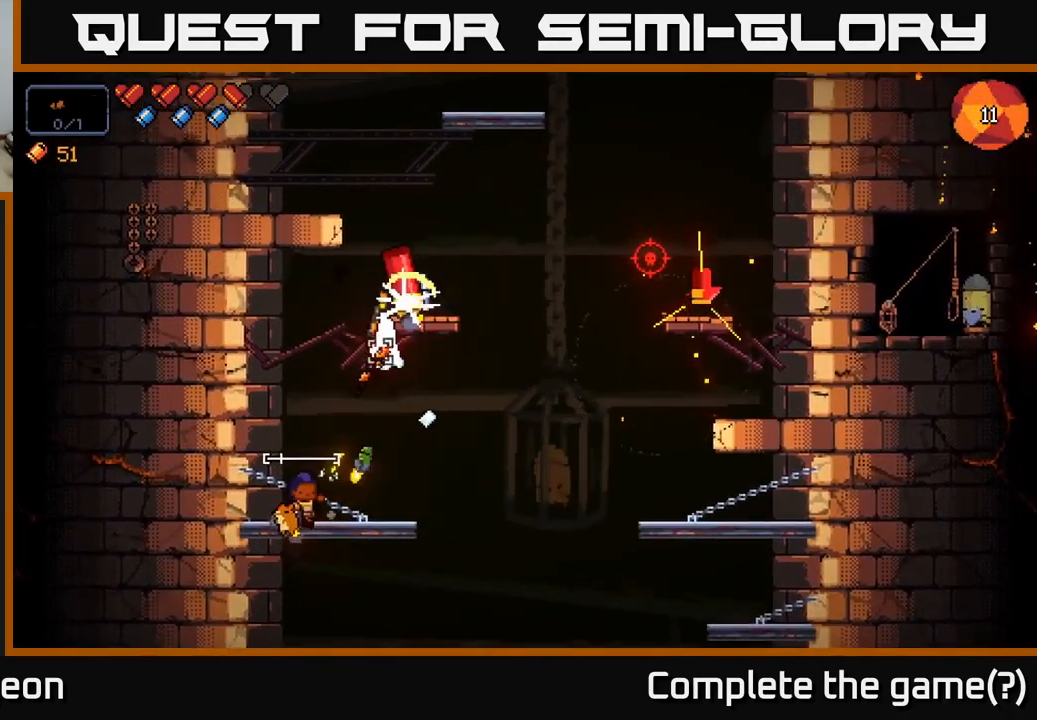
{"buttons": [], "left_stick": "right", "right_stick": "up-right", "events": [[66, "left_stick", "left"], [333, "left_stick", "center"], [450, "left_stick", "right"]]}
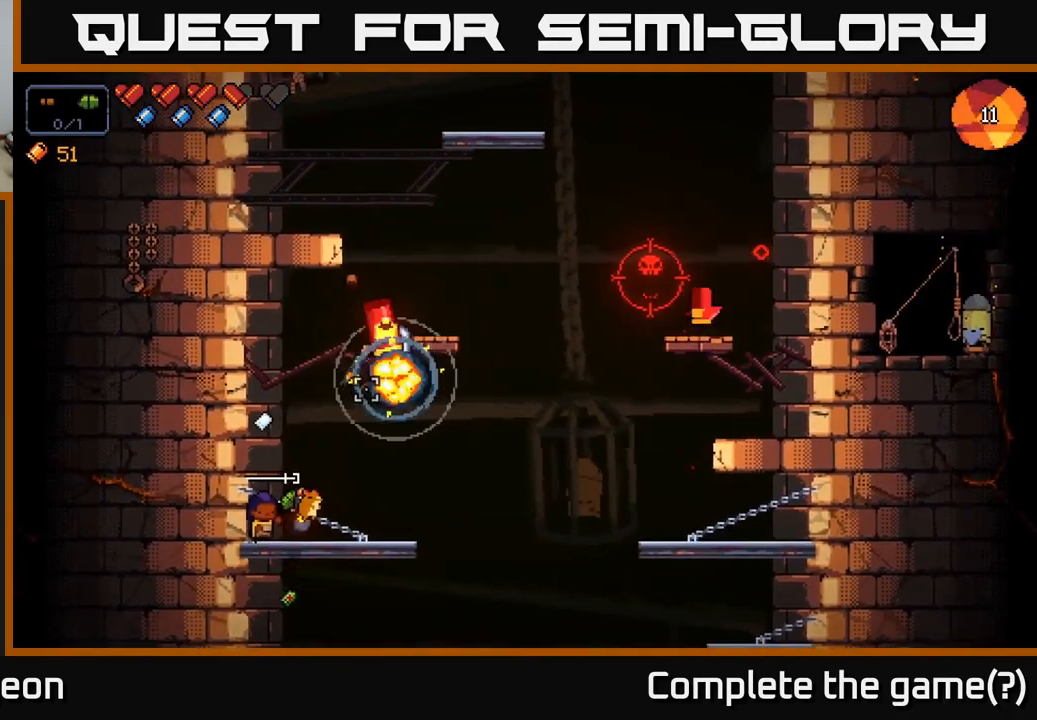
{"buttons": [], "left_stick": "right", "right_stick": "up-right", "events": []}
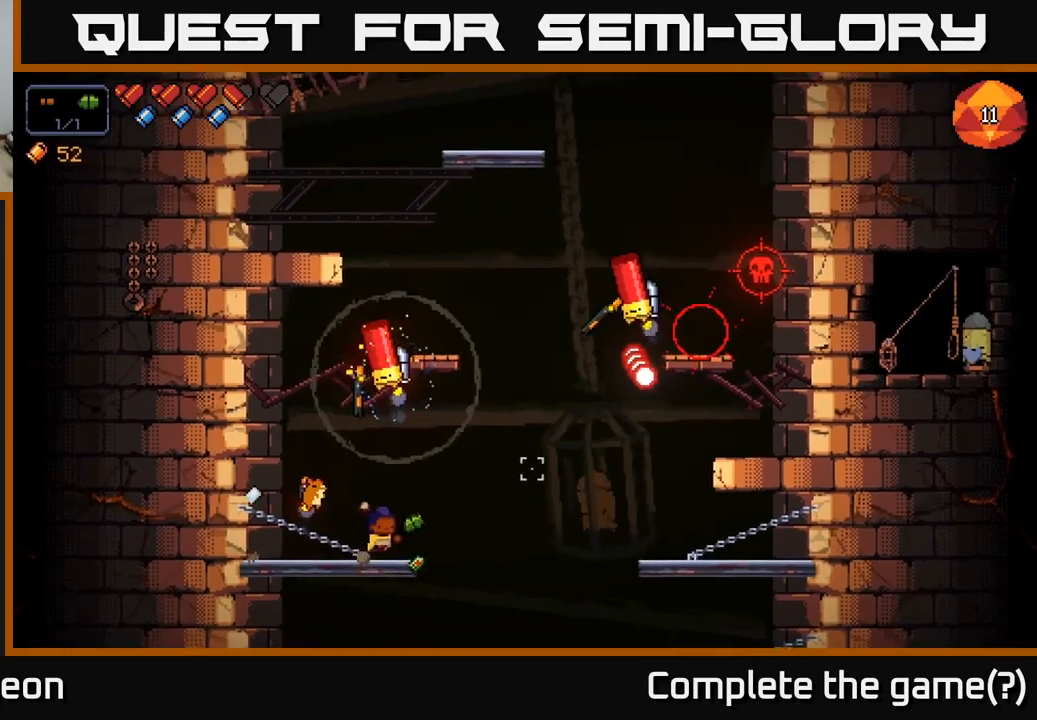
{"buttons": ["A"], "left_stick": "right", "right_stick": "up-right", "events": [[83, "A", "down"], [400, "A", "up"], [417, "A", "down"]]}
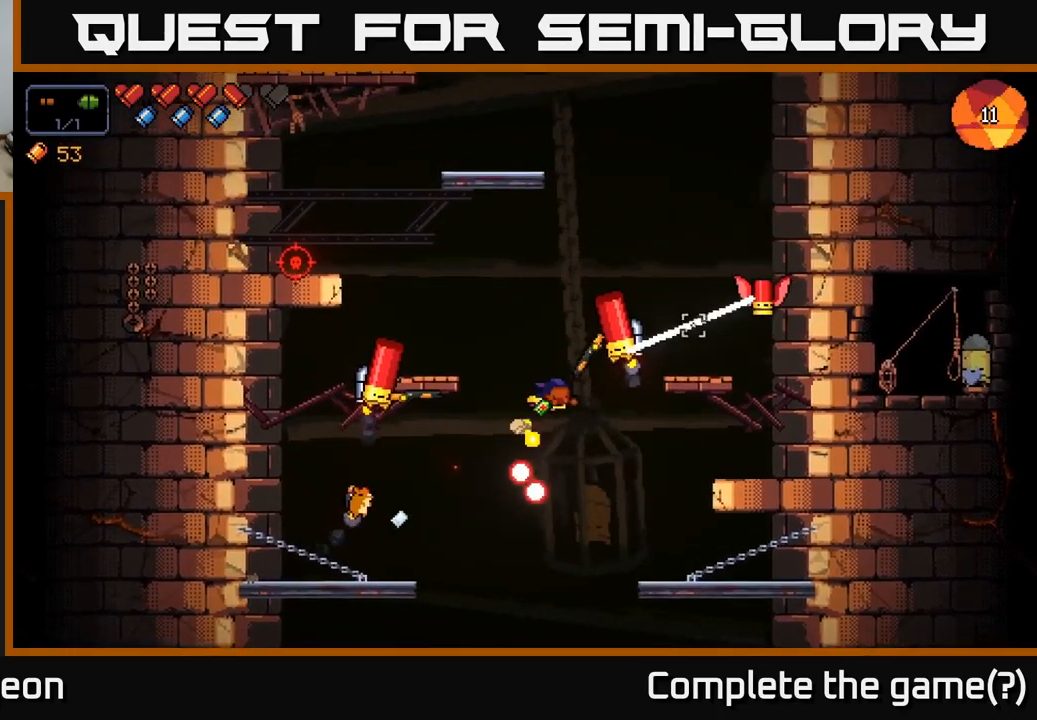
{"buttons": ["R2"], "left_stick": "right", "right_stick": "up", "events": [[100, "A", "up"], [250, "right_stick", "up"], [433, "R2", "down"]]}
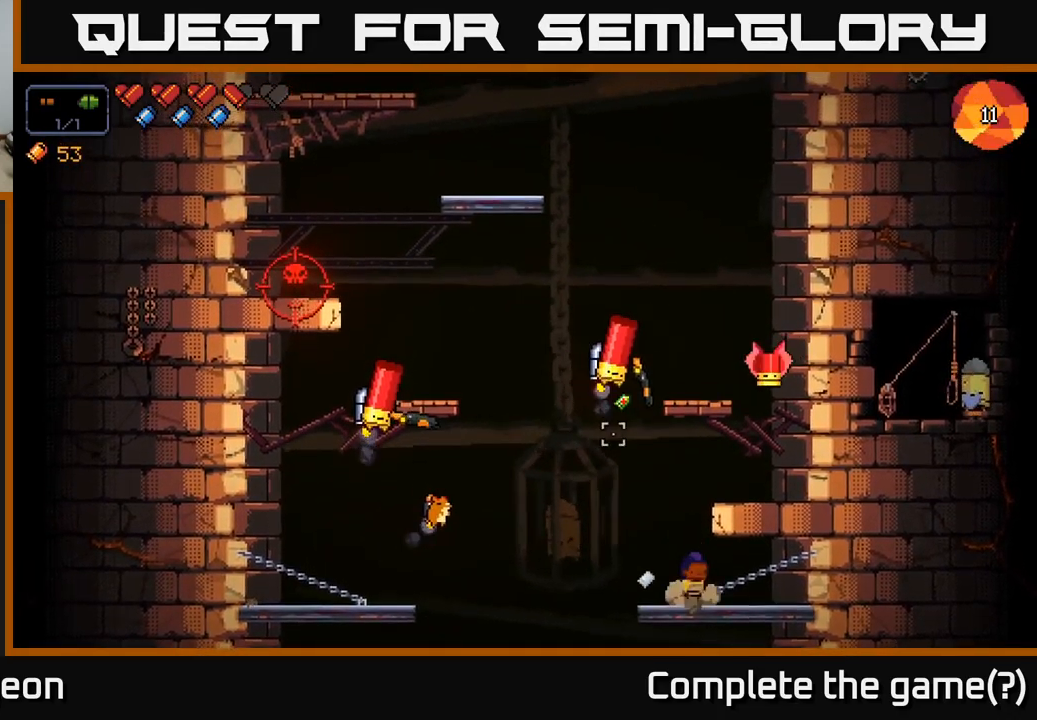
{"buttons": [], "left_stick": "center", "right_stick": "up", "events": [[33, "left_stick", "center"], [300, "R2", "up"], [300, "left_stick", "left"], [433, "left_stick", "center"]]}
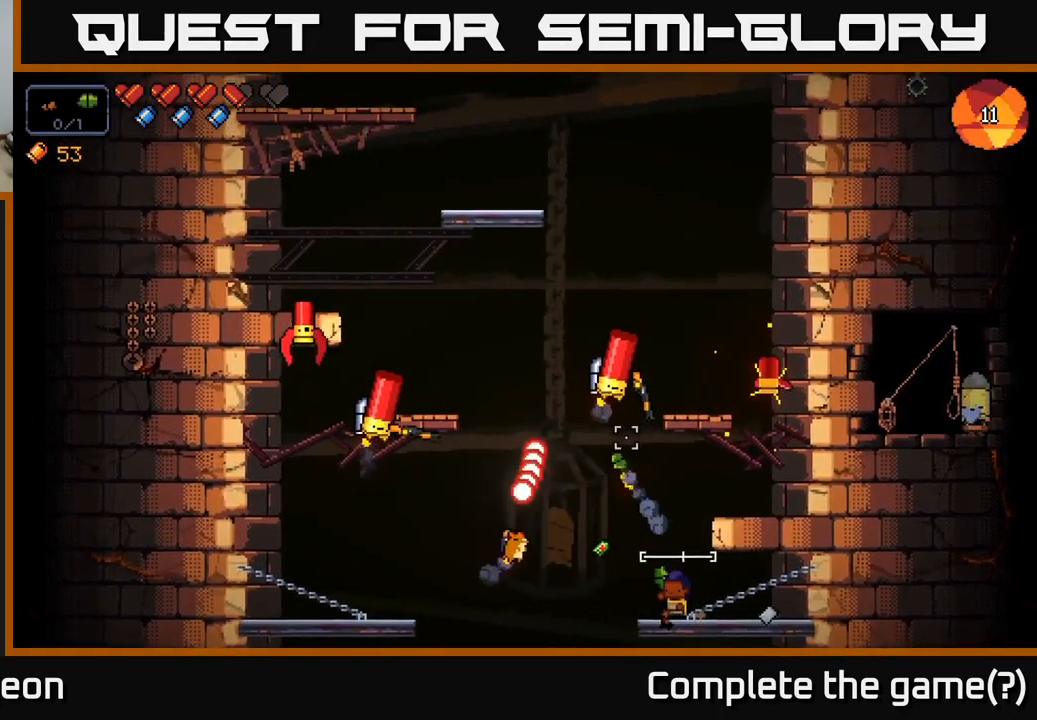
{"buttons": ["A"], "left_stick": "right", "right_stick": "up", "events": [[200, "A", "down"], [250, "left_stick", "right"]]}
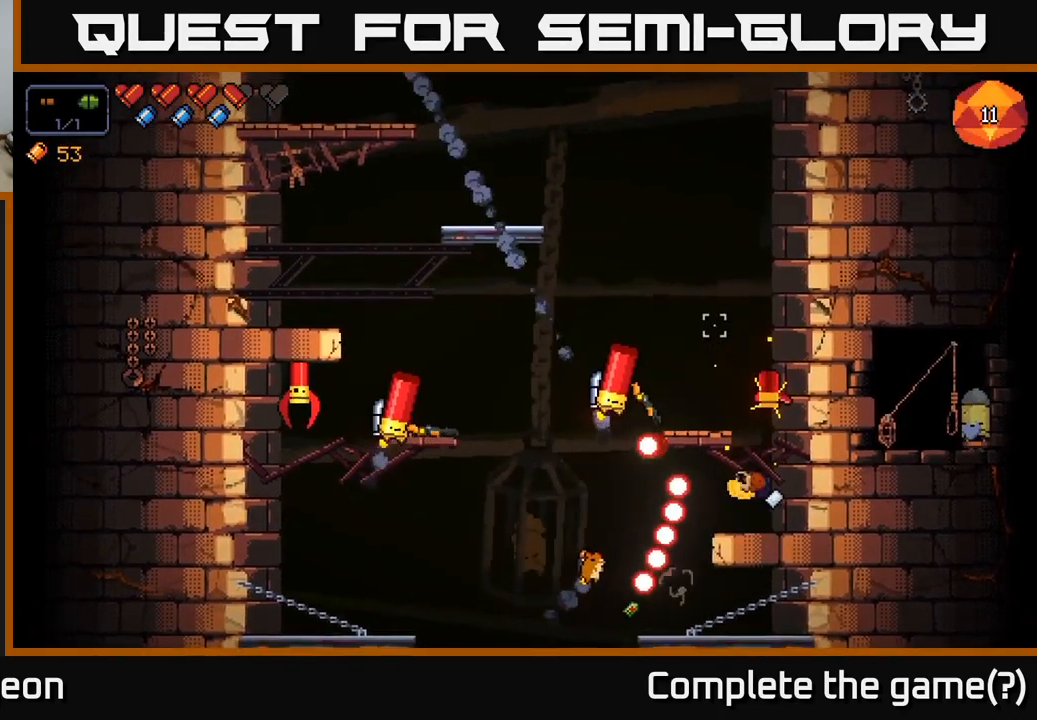
{"buttons": ["A"], "left_stick": "up-left", "right_stick": "up", "events": [[167, "A", "up"], [317, "A", "down"], [450, "left_stick", "up-left"]]}
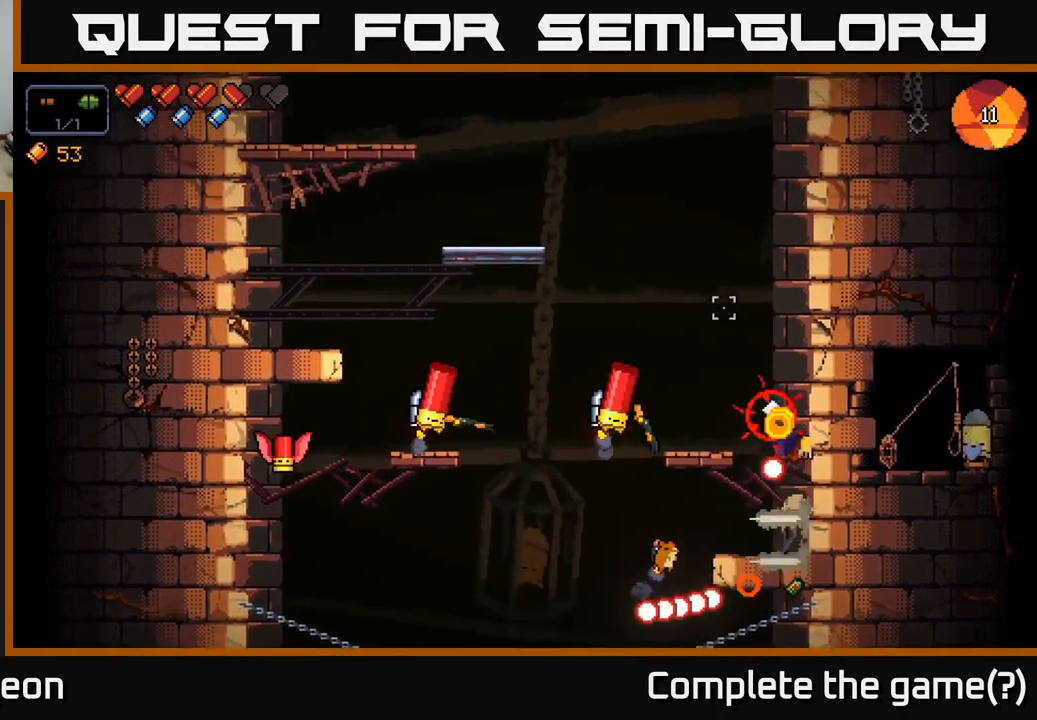
{"buttons": [], "left_stick": "right", "right_stick": "left", "events": [[50, "left_stick", "left"], [167, "A", "up"], [200, "right_stick", "up-left"], [333, "left_stick", "right"], [500, "right_stick", "left"]]}
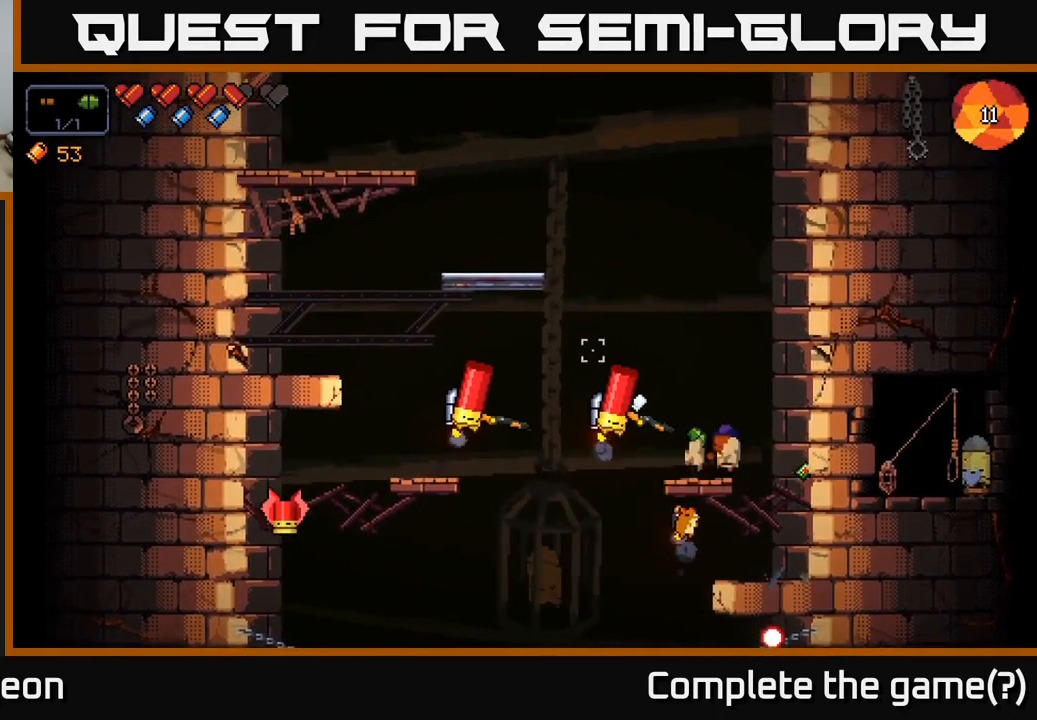
{"buttons": [], "left_stick": "center", "right_stick": "up-left", "events": [[100, "R2", "down"], [100, "left_stick", "center"], [200, "right_stick", "up-left"], [283, "left_stick", "right"], [300, "R2", "up"], [467, "left_stick", "center"]]}
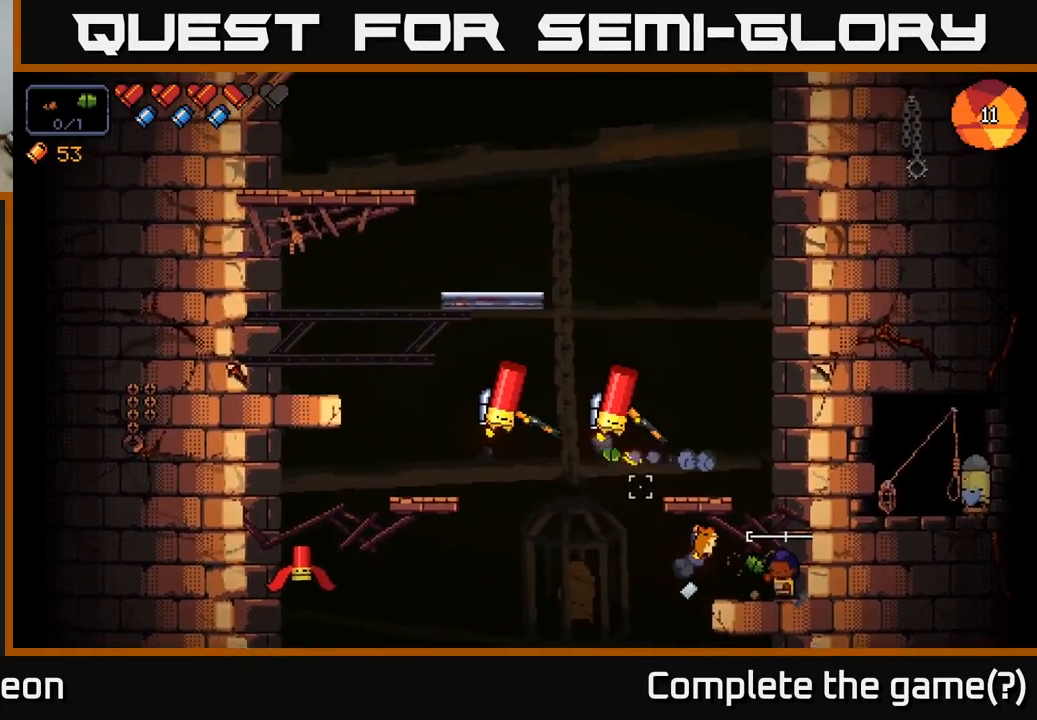
{"buttons": ["A"], "left_stick": "center", "right_stick": "up-left", "events": [[467, "A", "down"]]}
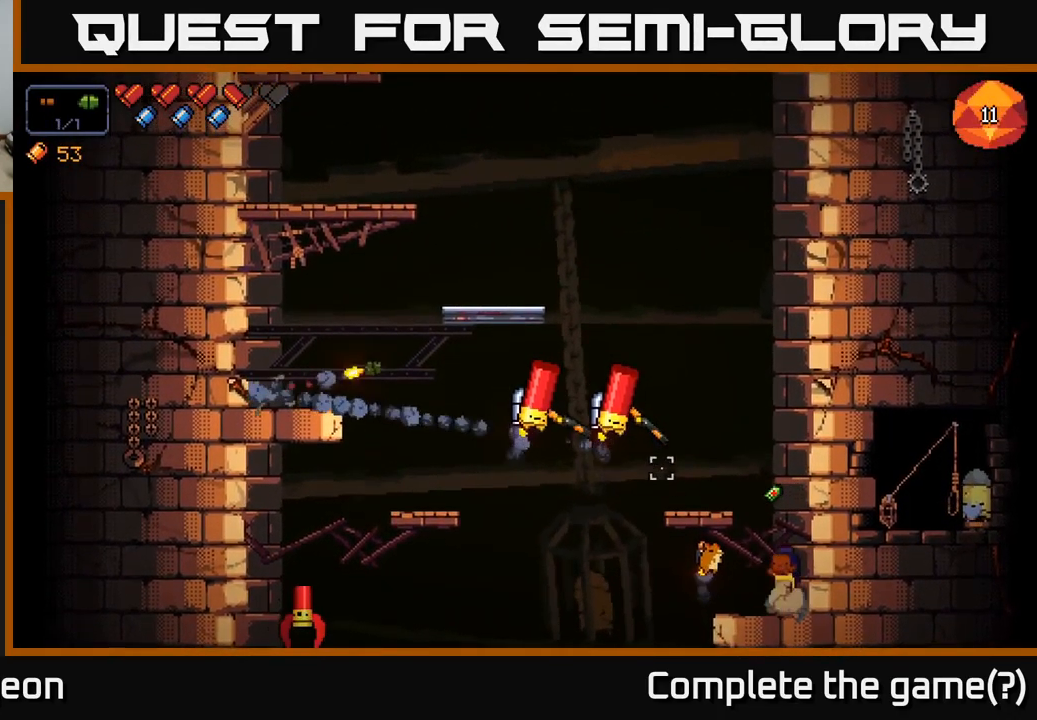
{"buttons": [], "left_stick": "center", "right_stick": "up-left", "events": [[83, "left_stick", "left"], [283, "A", "up"], [367, "left_stick", "center"]]}
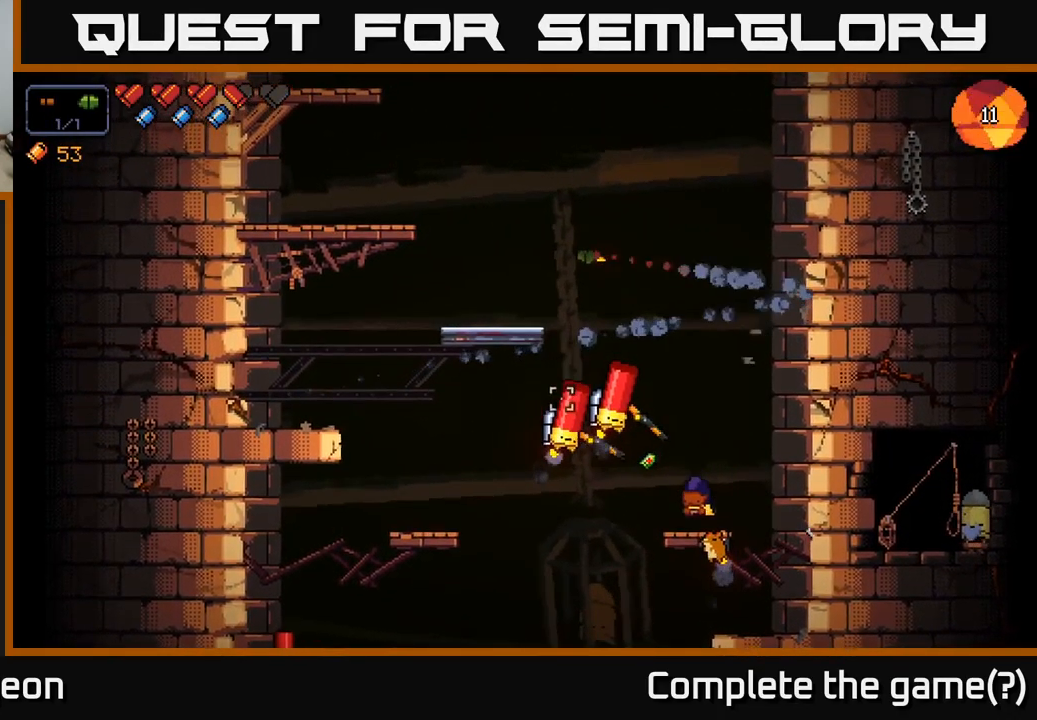
{"buttons": ["A"], "left_stick": "right", "right_stick": "up-left", "events": [[33, "R2", "down"], [217, "left_stick", "right"], [300, "R2", "up"], [400, "A", "down"]]}